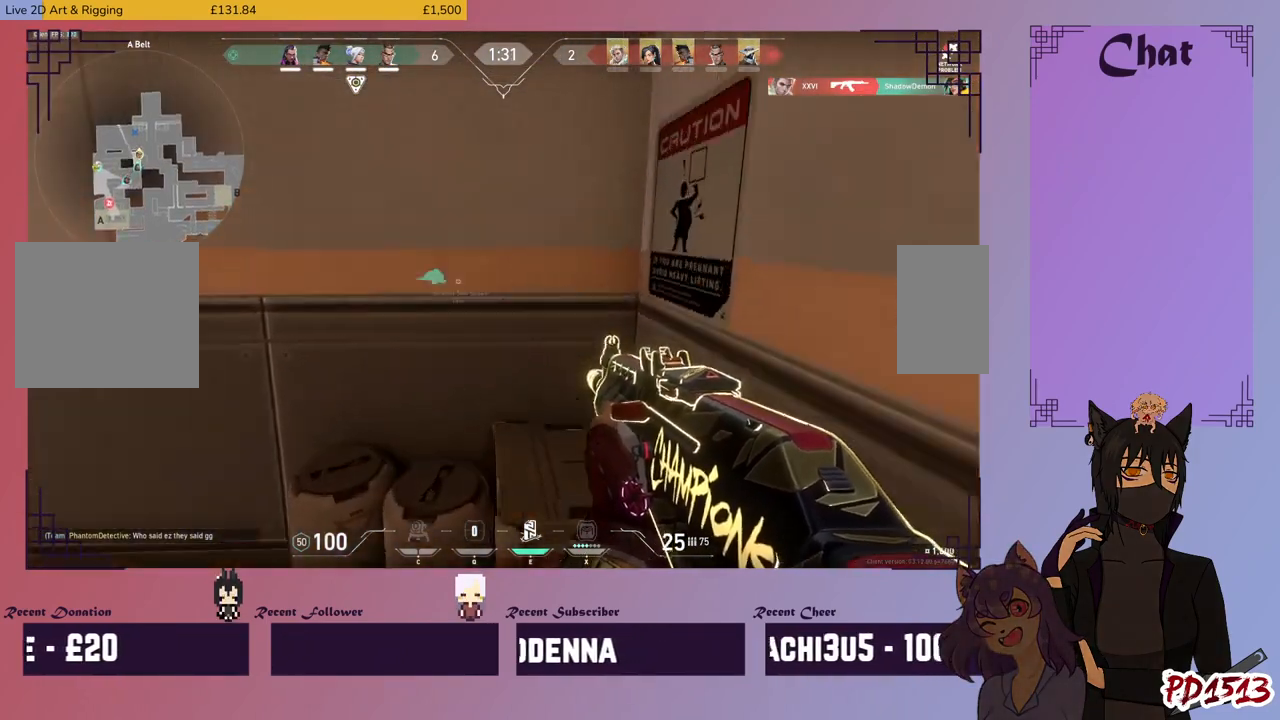
Gameplay with keyboard and mouse; each line is a JSON object with the keys and mouse buttons held at the frame after it. "events" lists presses ("down") and releases ("up") of "a", "c", "ctrl", "d", "e", "f", "q", "r", "s", "shift", "space", "tab", "v", "w", "x", "z", "mouse_left", "mouse_wheel", "mouse_right", "mouse_mb4" and "mouse_mb5" between this image and that frame as [ms after this image, input, new state], when the widget could be followed in between. "mouse_left", "mouse_wheel", "mouse_right", "mouse_mb4", "mouse_mb5" = the "left", "wheel", "right", "mb4", "mb5" buttons of the "mouse" list. No other keys are recorded. "wheel" means that the mouse wheel is clicked or scrolled. Mouse movement is not recorded.
{"keys": ["d", "shift"], "mouse": [], "events": [[67, "space", "up"], [200, "d", "down"], [434, "w", "up"]]}
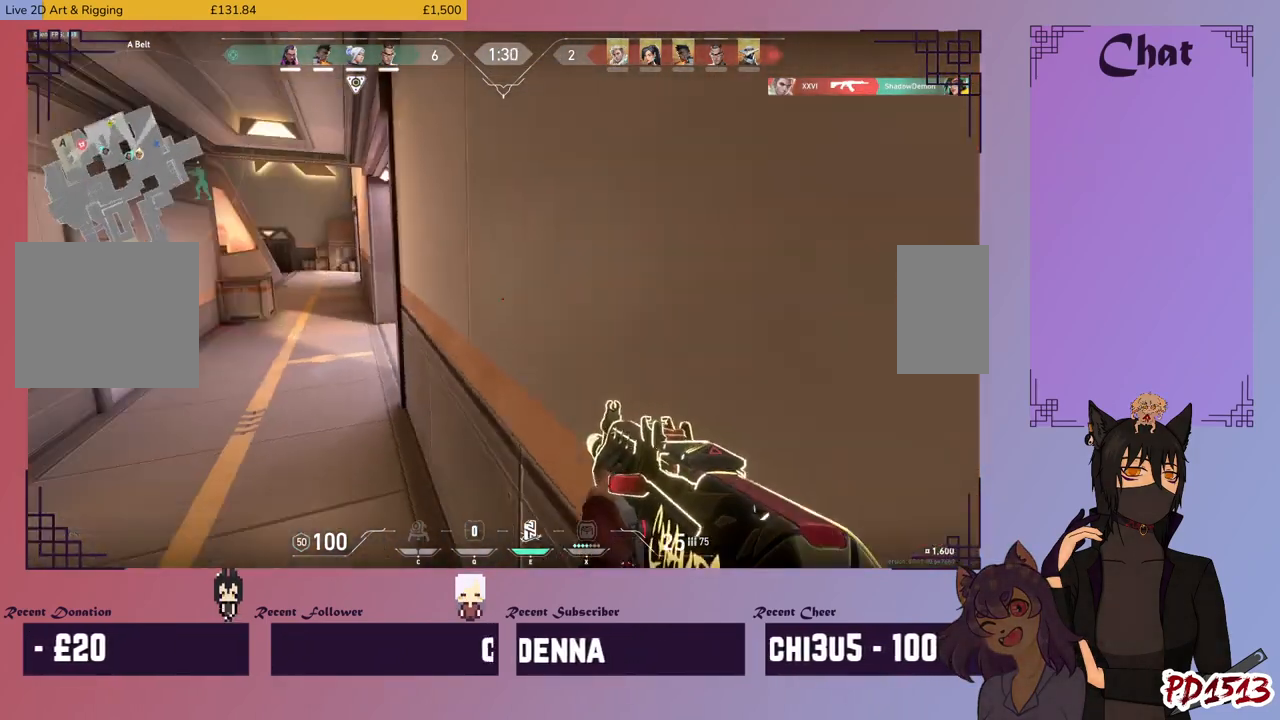
{"keys": ["s", "shift"], "mouse": [], "events": [[334, "s", "down"], [467, "d", "up"]]}
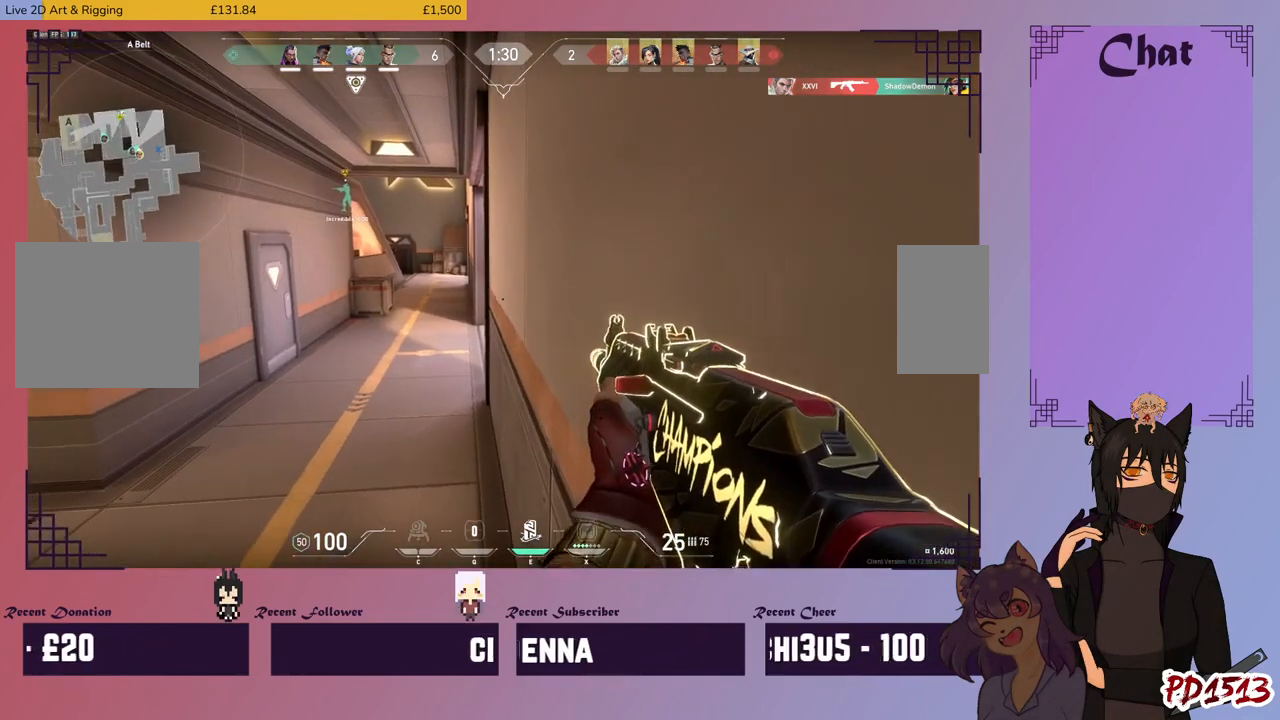
{"keys": ["d", "s", "shift"], "mouse": [], "events": [[434, "d", "down"]]}
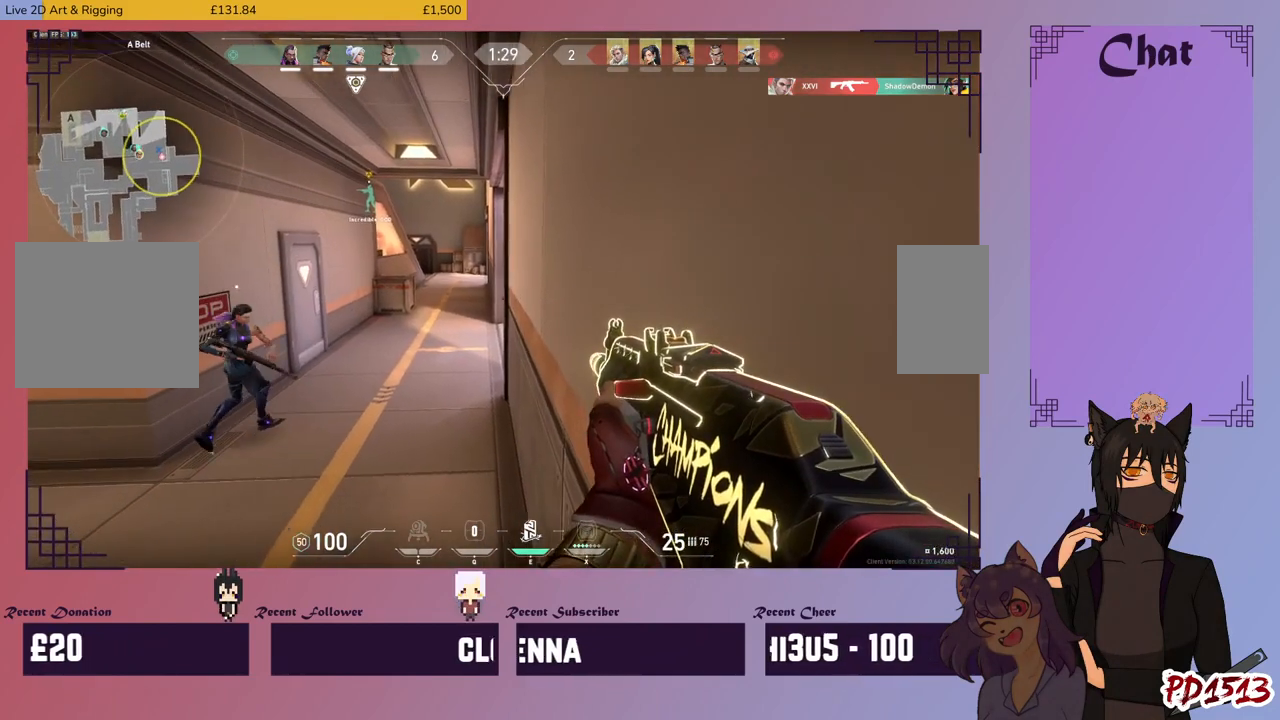
{"keys": ["shift"], "mouse": [], "events": [[167, "s", "up"], [234, "d", "up"]]}
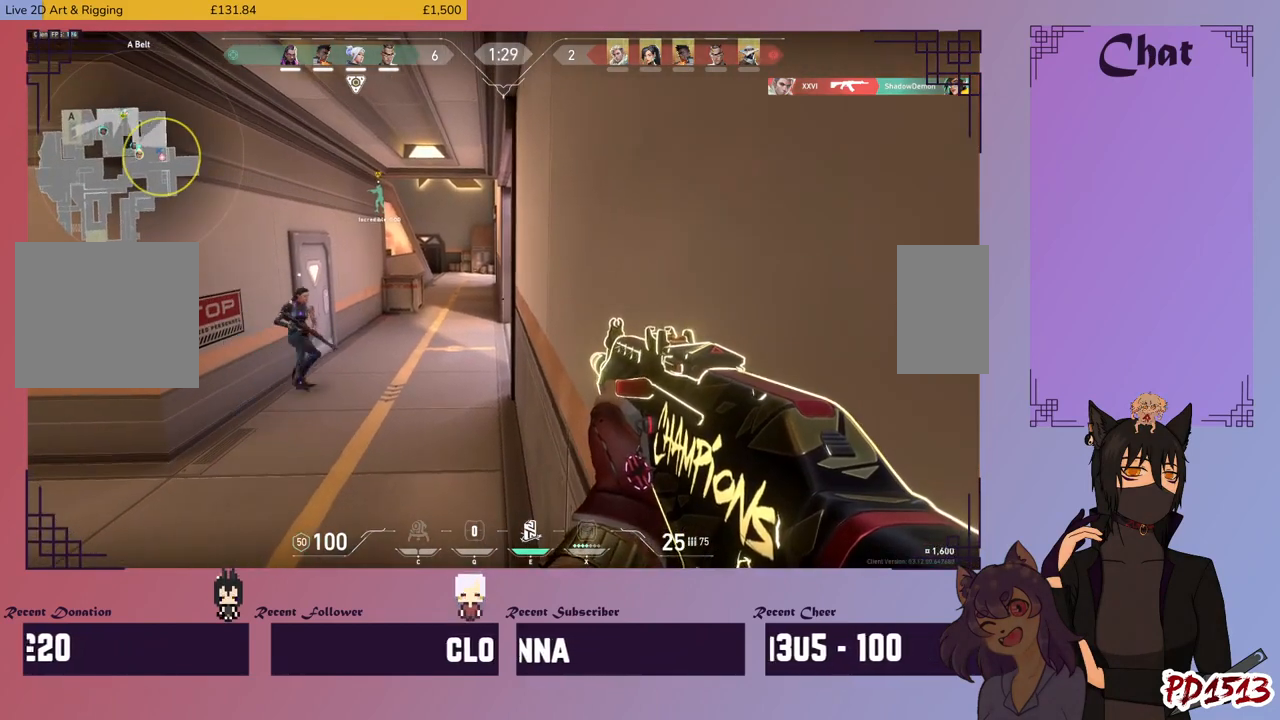
{"keys": ["shift"], "mouse": [], "events": []}
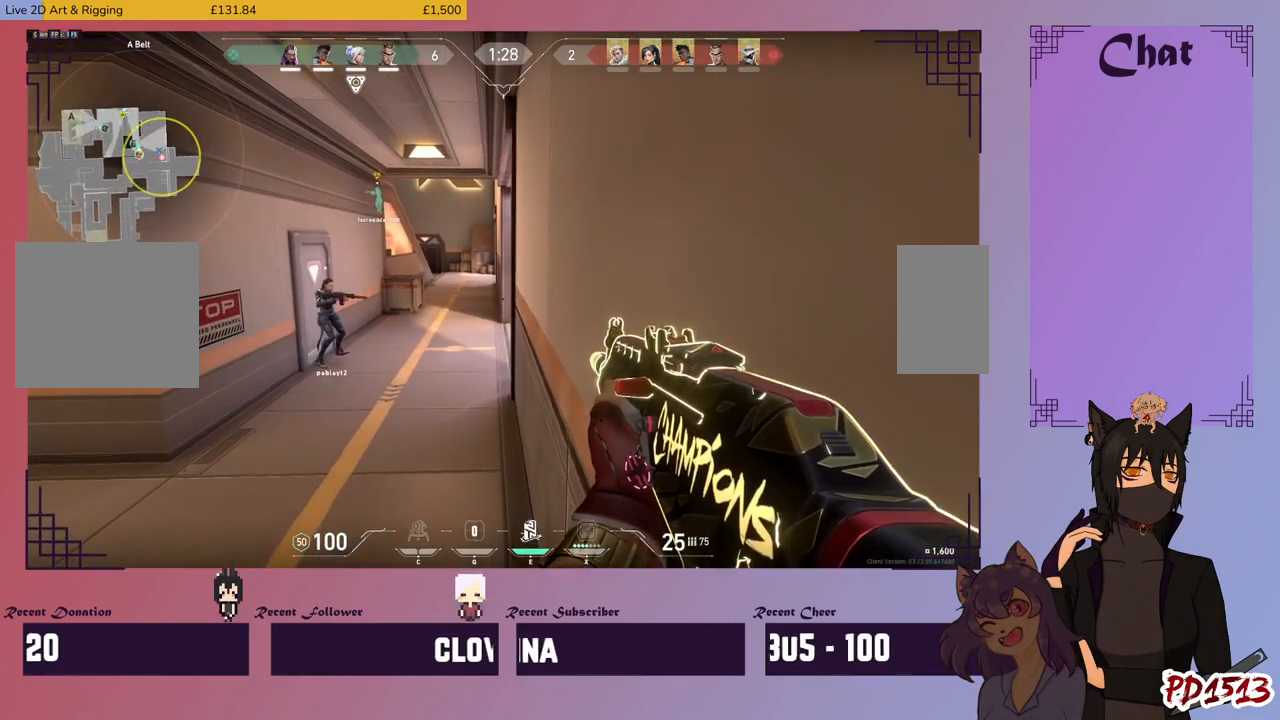
{"keys": ["shift"], "mouse": ["mb5"], "events": [[334, "mouse_mb5", "down"]]}
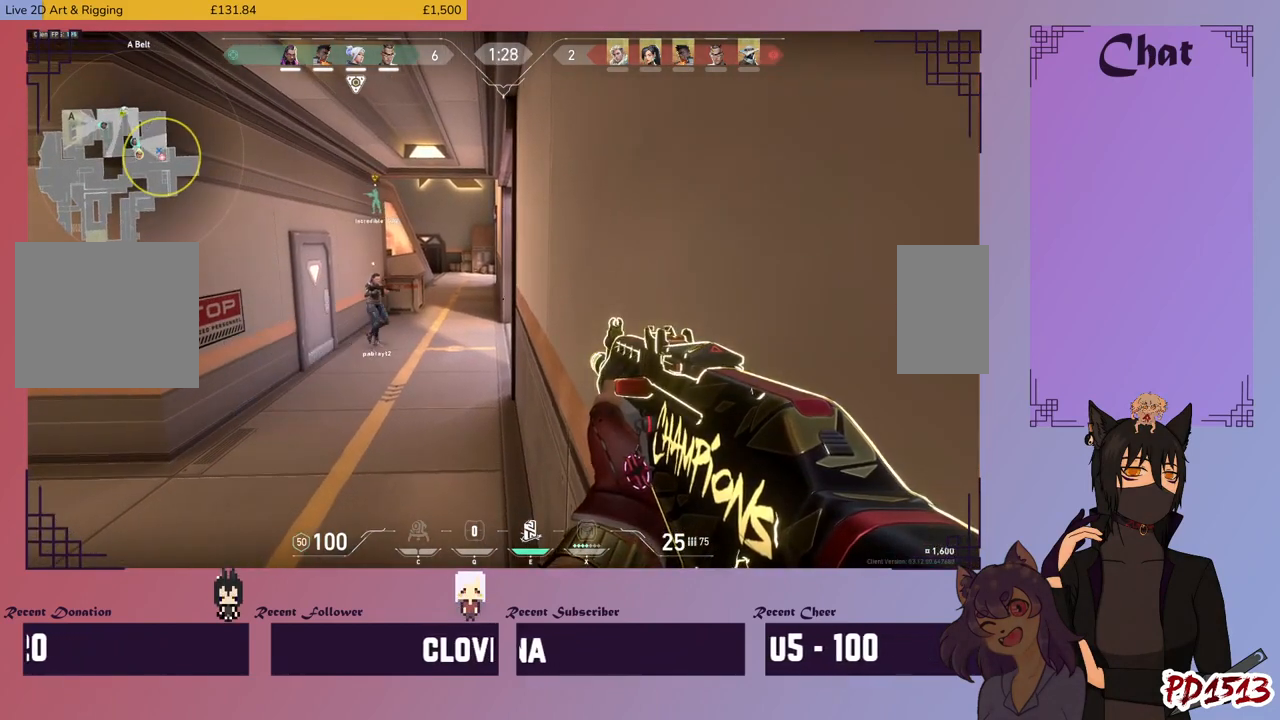
{"keys": ["shift"], "mouse": ["mb5"], "events": []}
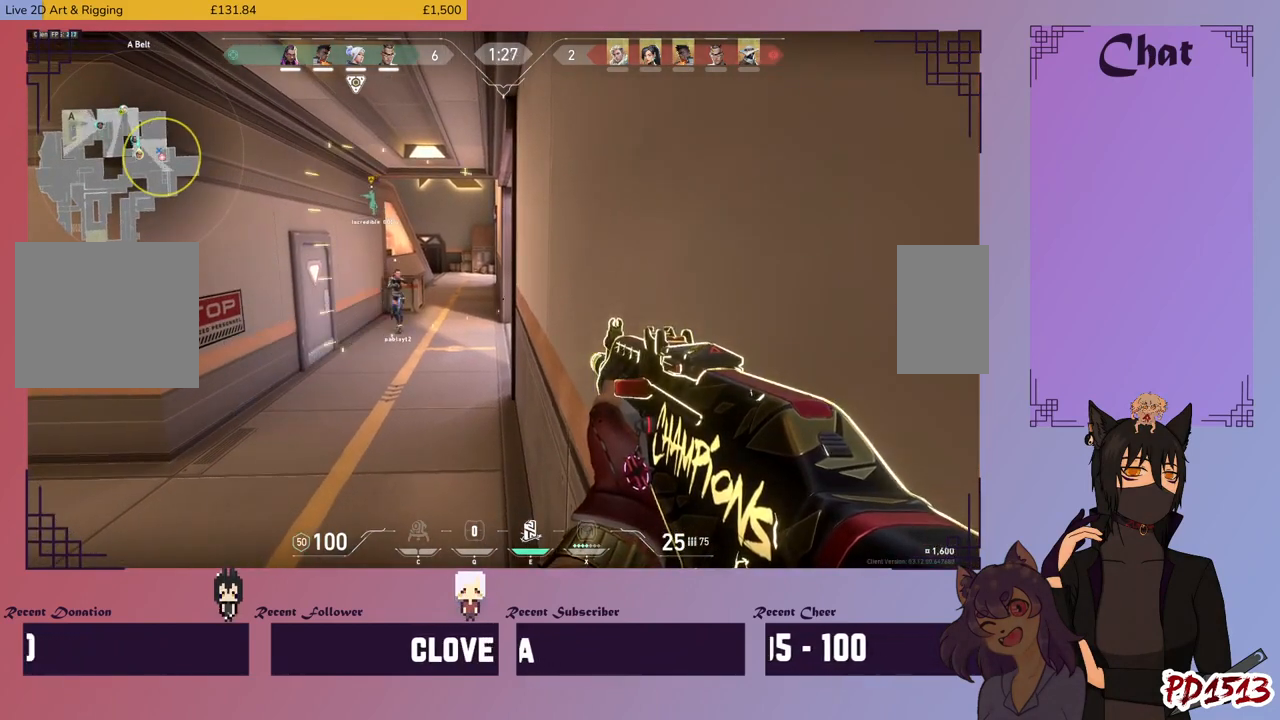
{"keys": ["shift"], "mouse": [], "events": [[67, "mouse_mb5", "up"]]}
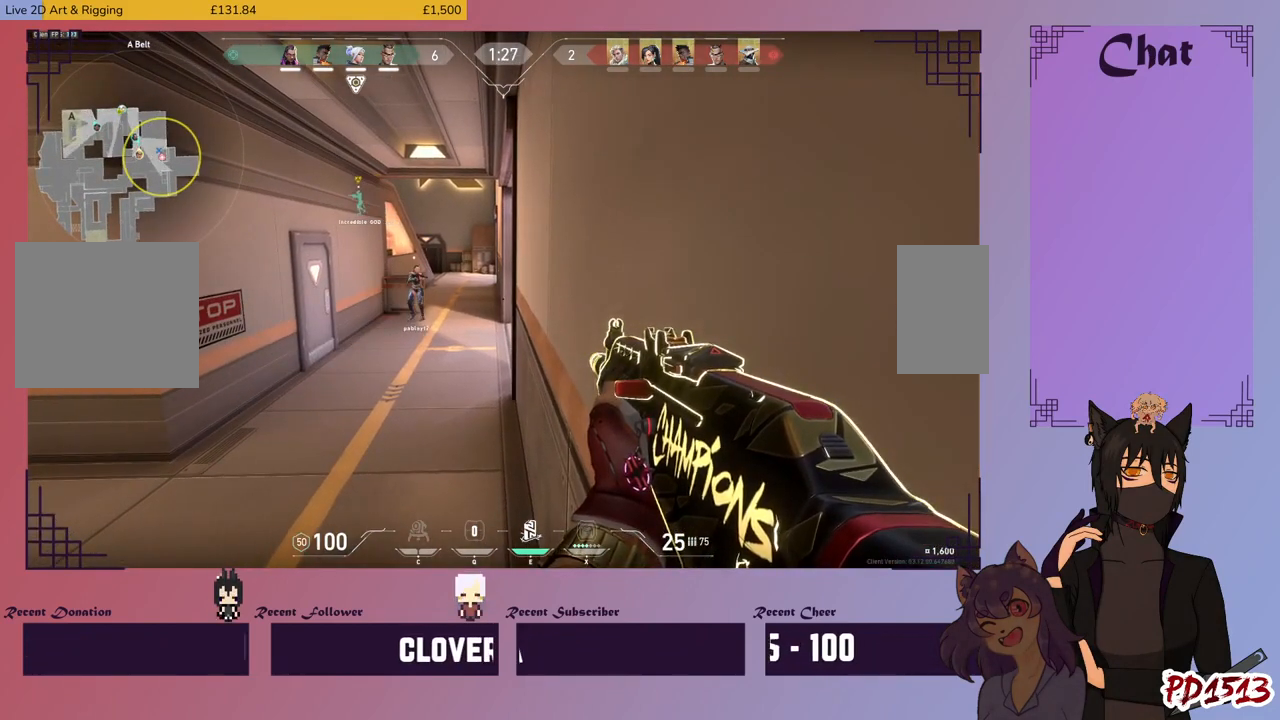
{"keys": ["shift"], "mouse": [], "events": []}
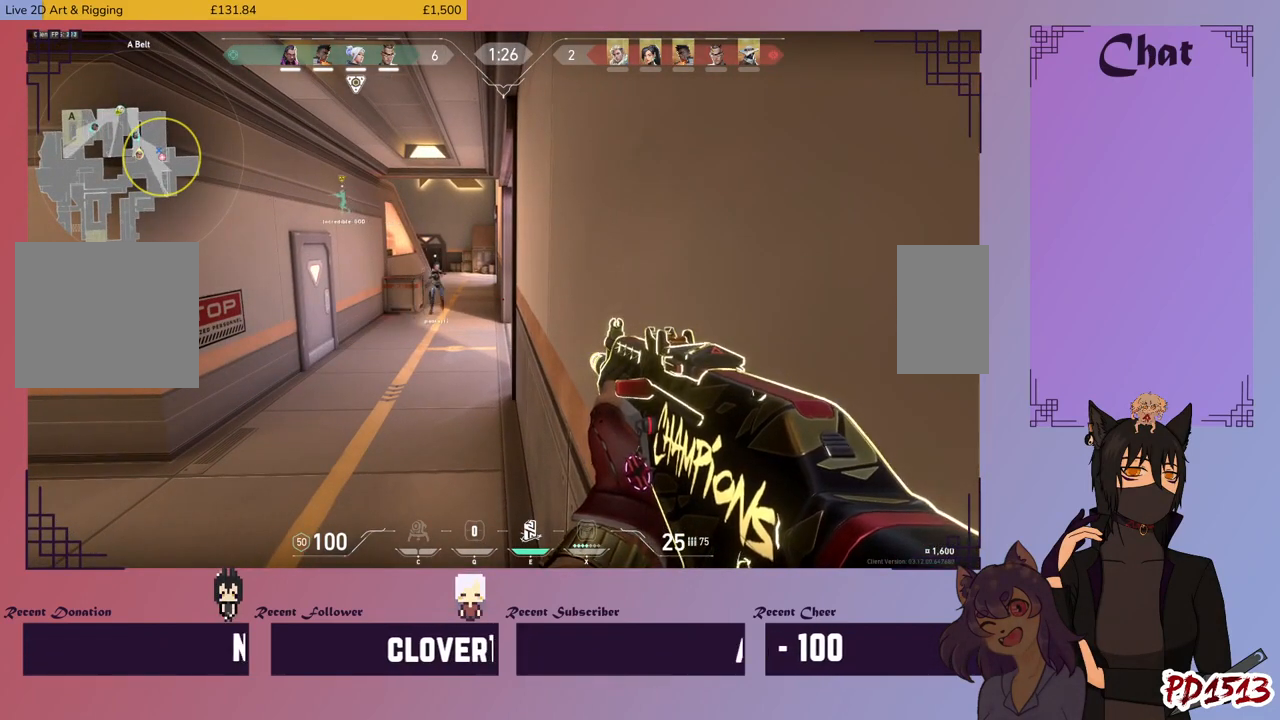
{"keys": ["shift"], "mouse": [], "events": []}
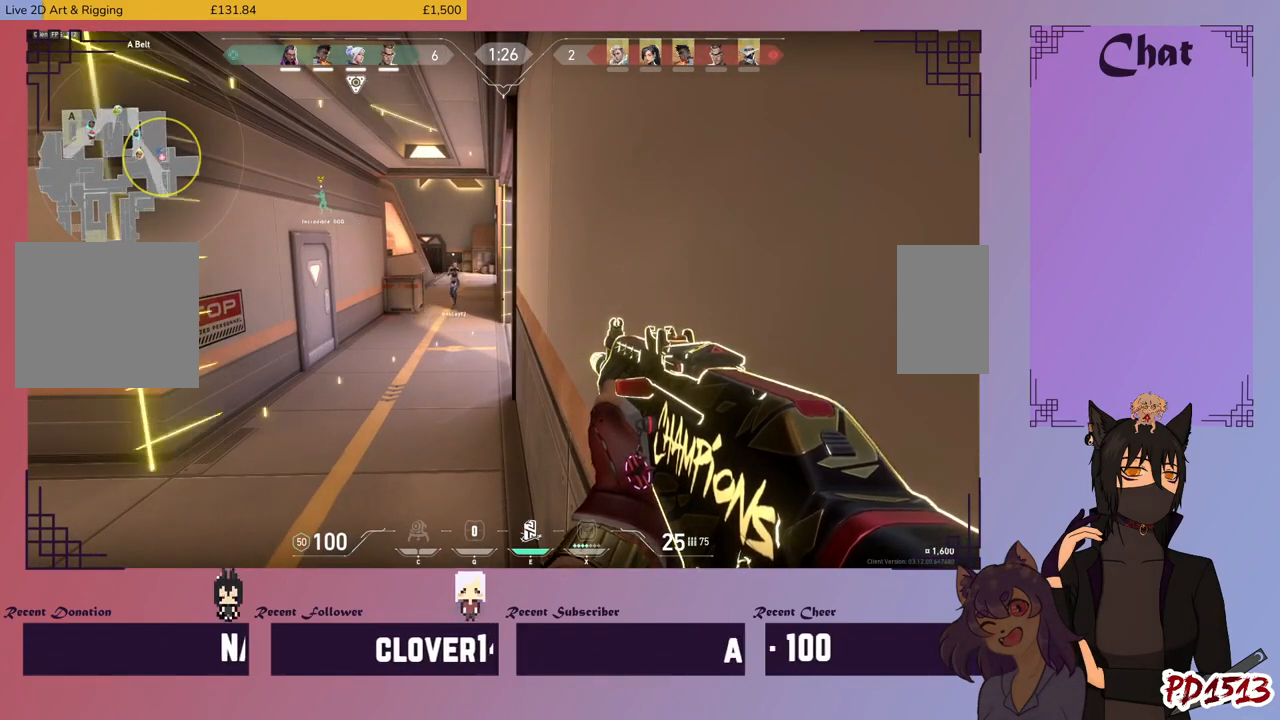
{"keys": ["shift"], "mouse": [], "events": []}
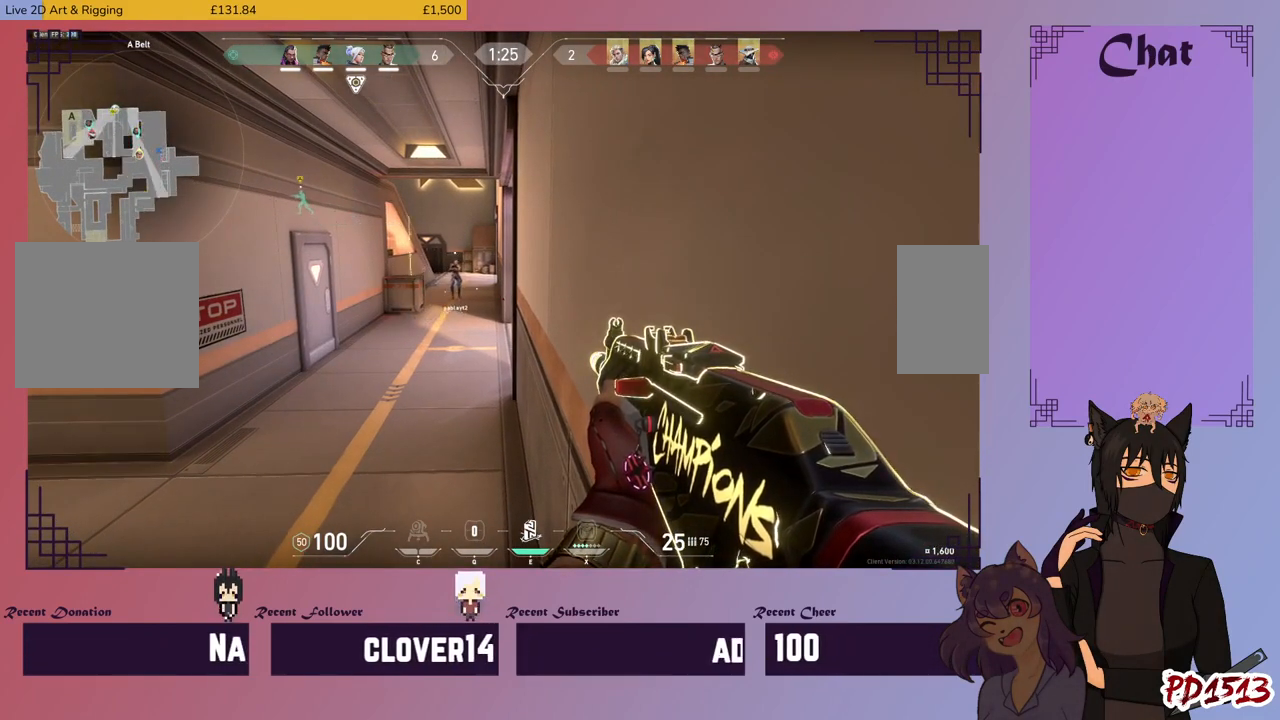
{"keys": ["shift"], "mouse": [], "events": []}
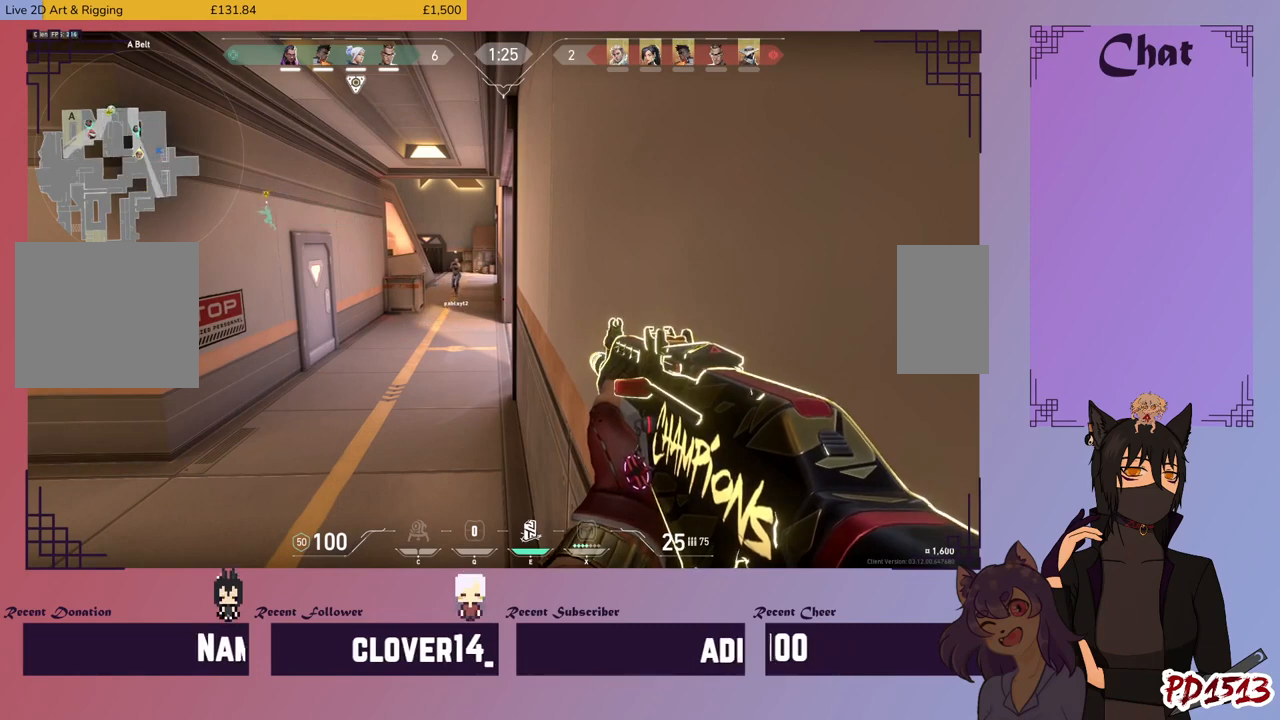
{"keys": ["shift"], "mouse": [], "events": []}
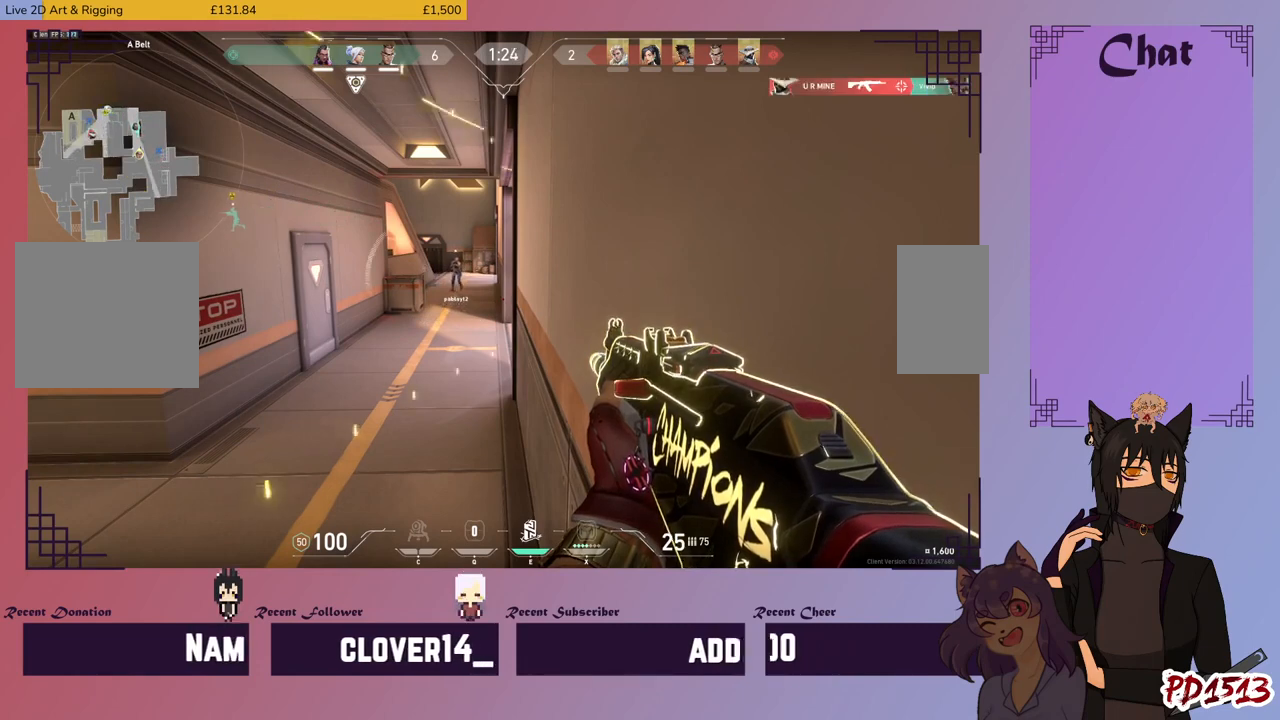
{"keys": ["shift"], "mouse": [], "events": []}
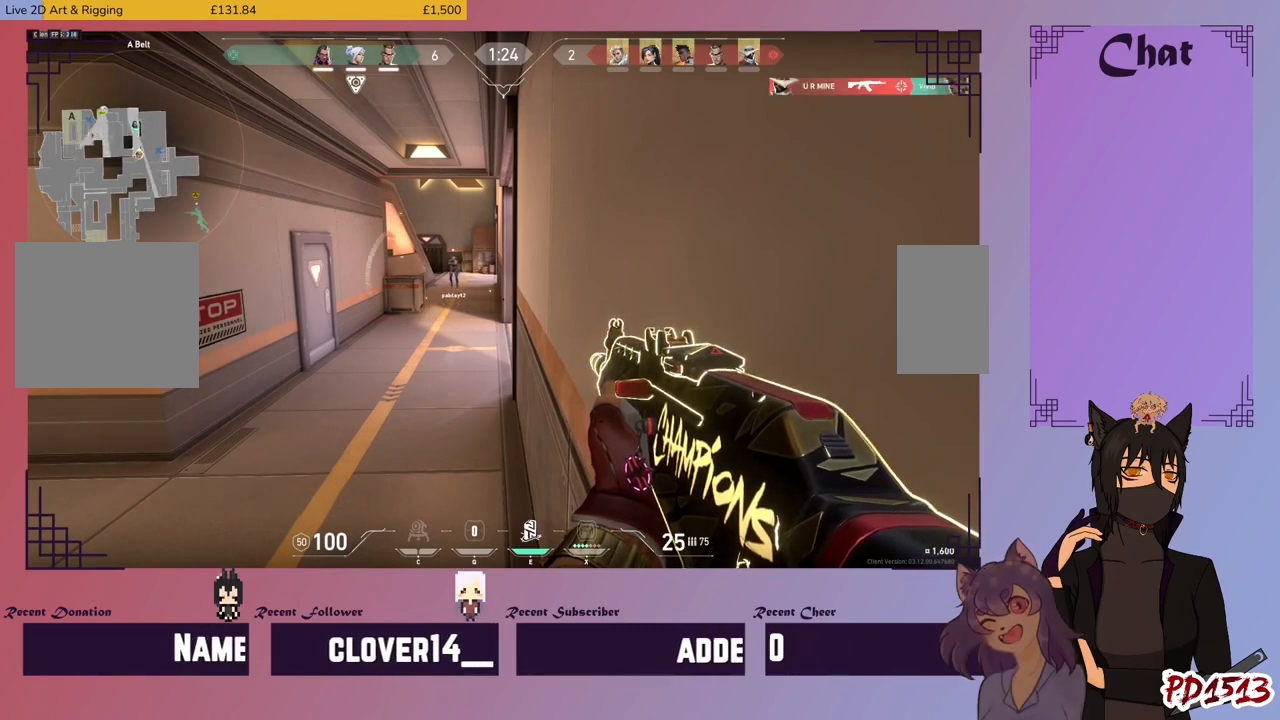
{"keys": ["shift"], "mouse": [], "events": []}
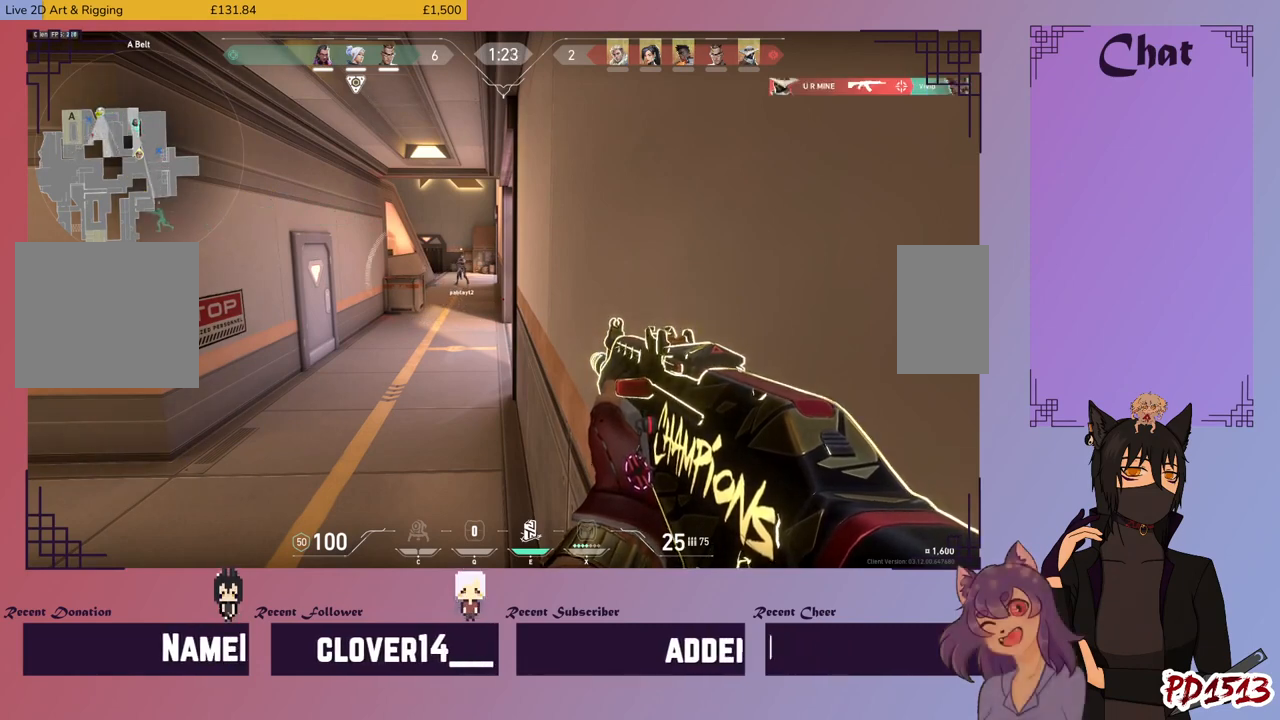
{"keys": ["shift"], "mouse": [], "events": []}
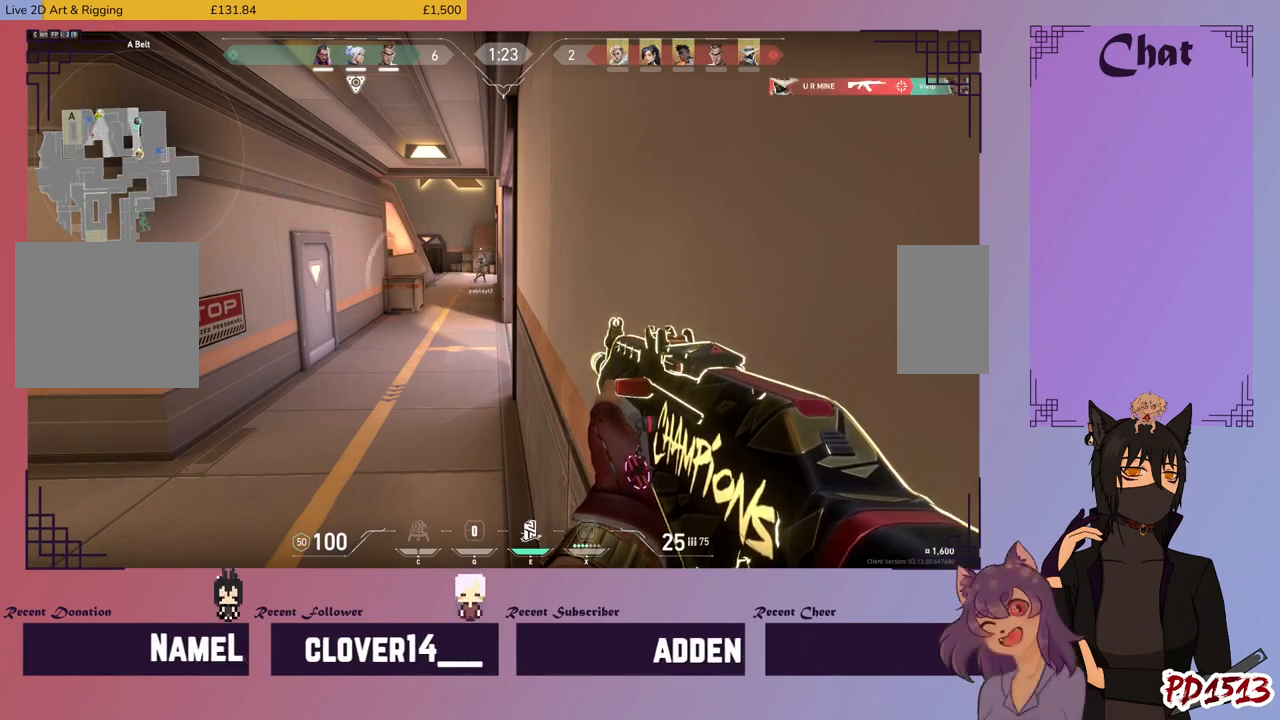
{"keys": ["shift"], "mouse": [], "events": []}
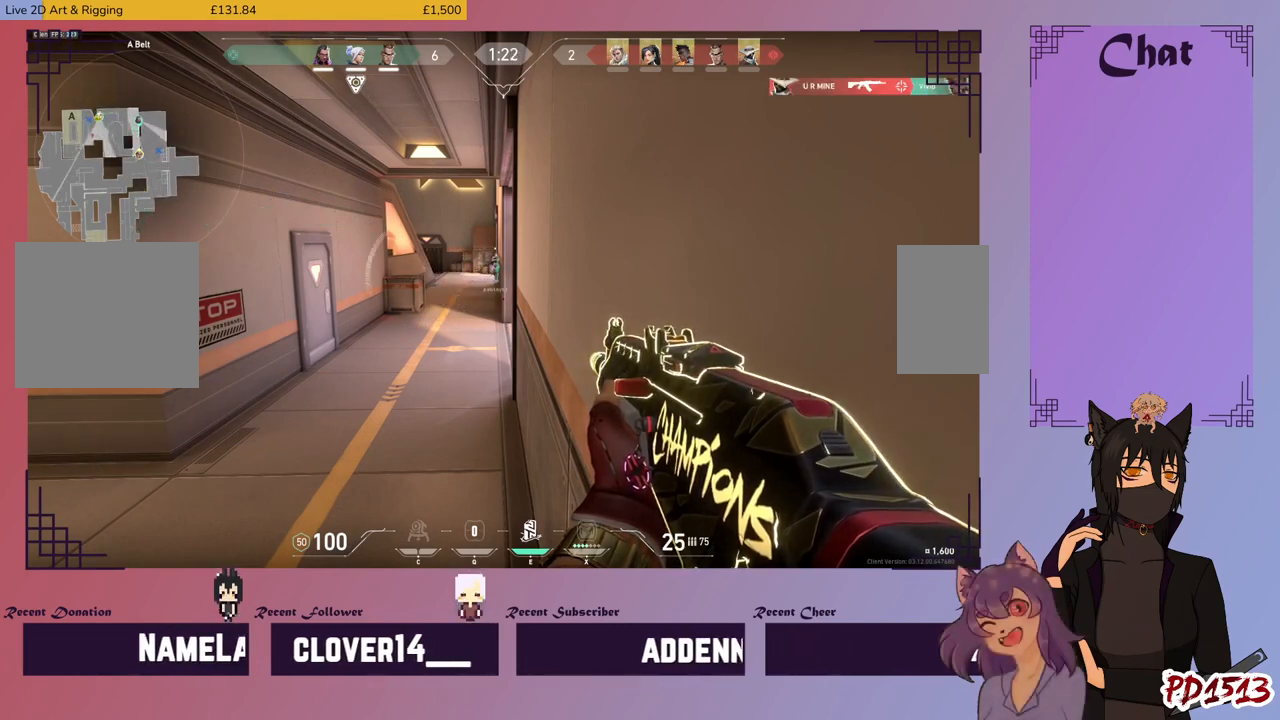
{"keys": ["shift"], "mouse": [], "events": []}
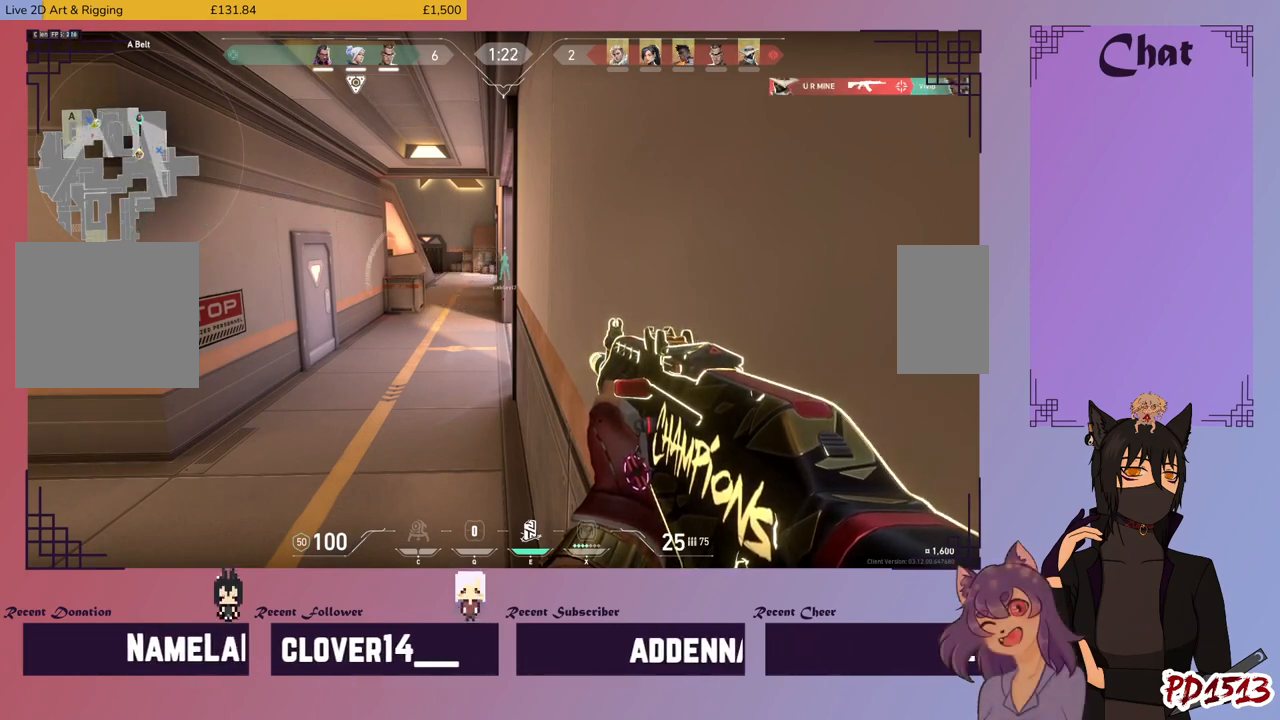
{"keys": ["shift"], "mouse": [], "events": []}
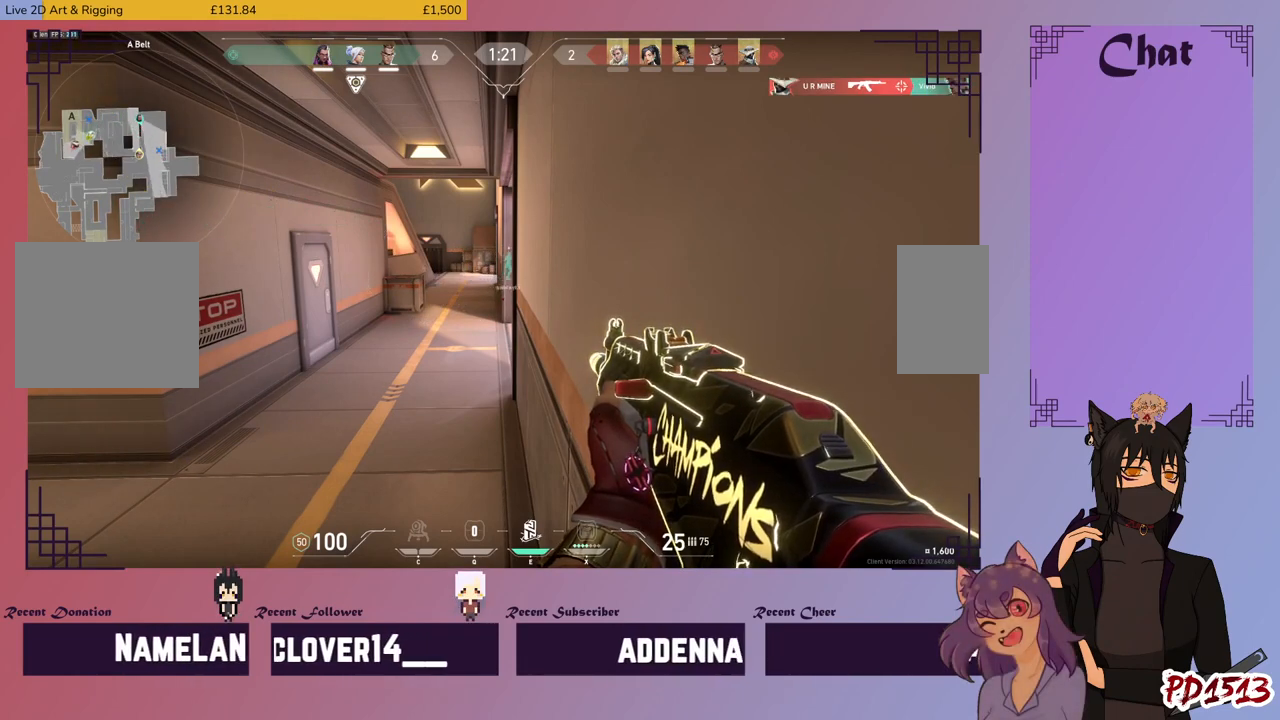
{"keys": ["shift"], "mouse": [], "events": []}
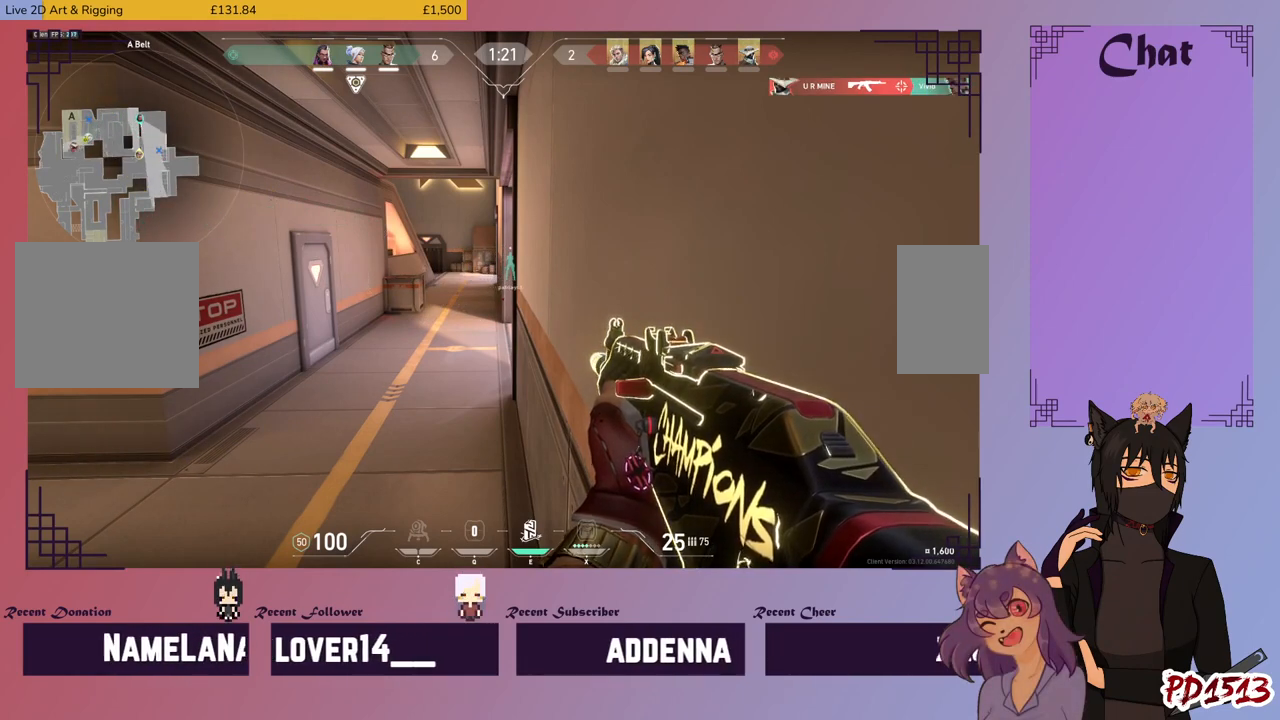
{"keys": ["shift"], "mouse": [], "events": []}
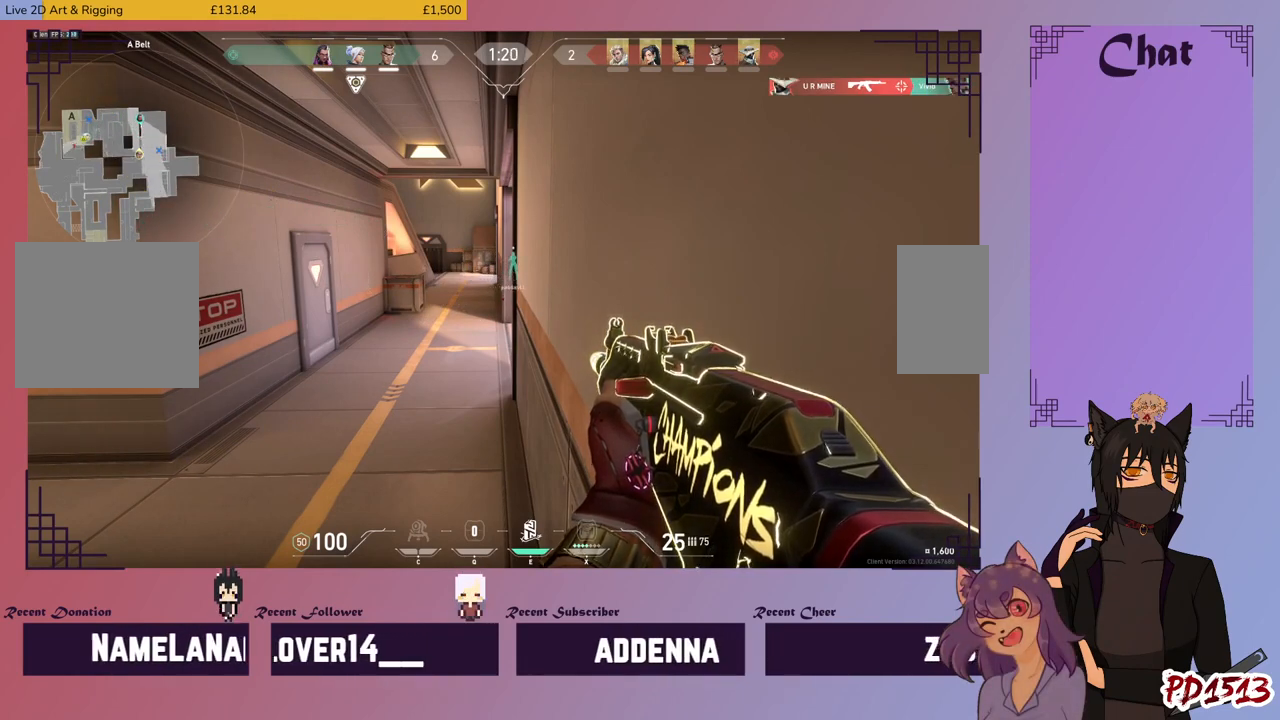
{"keys": ["shift"], "mouse": [], "events": []}
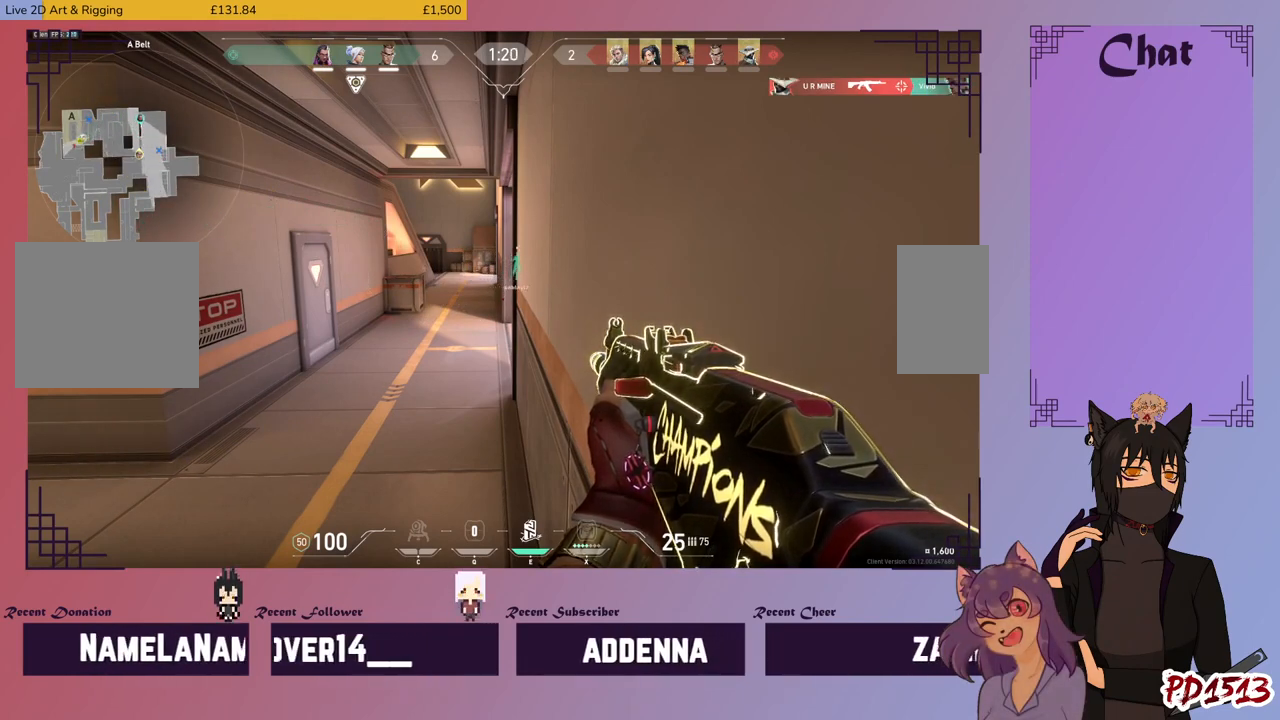
{"keys": ["shift"], "mouse": [], "events": []}
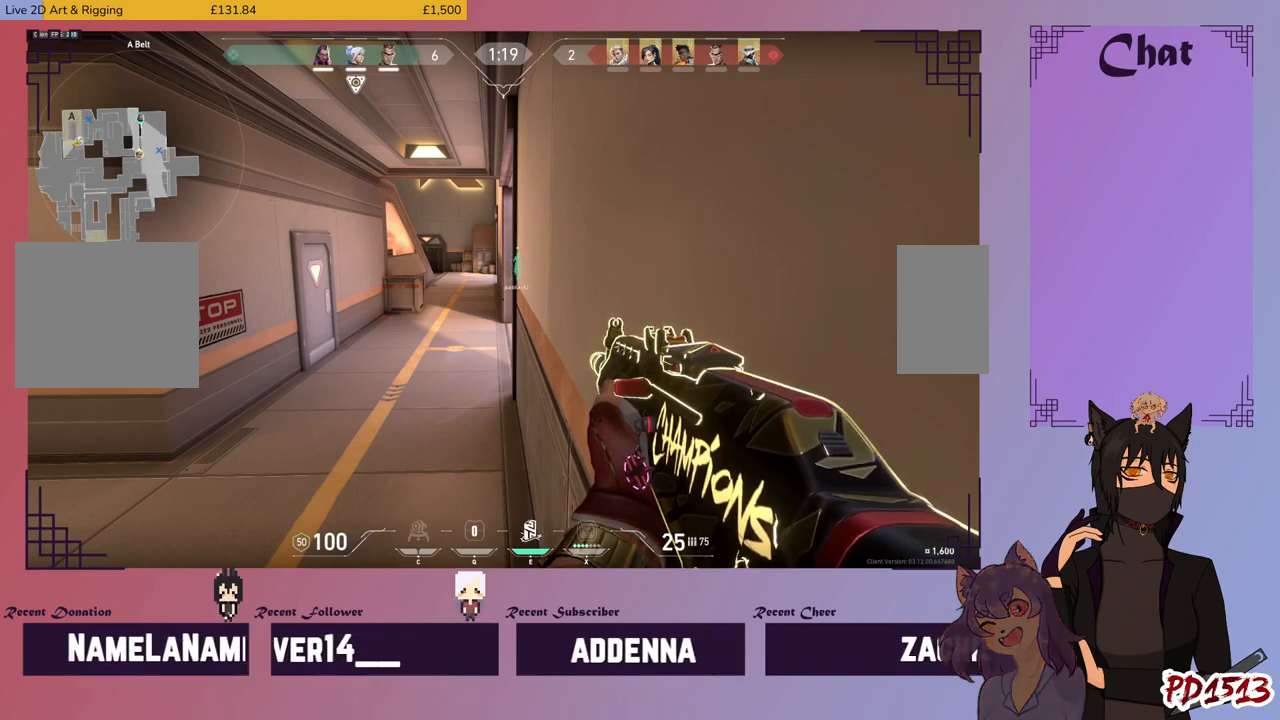
{"keys": ["shift"], "mouse": [], "events": []}
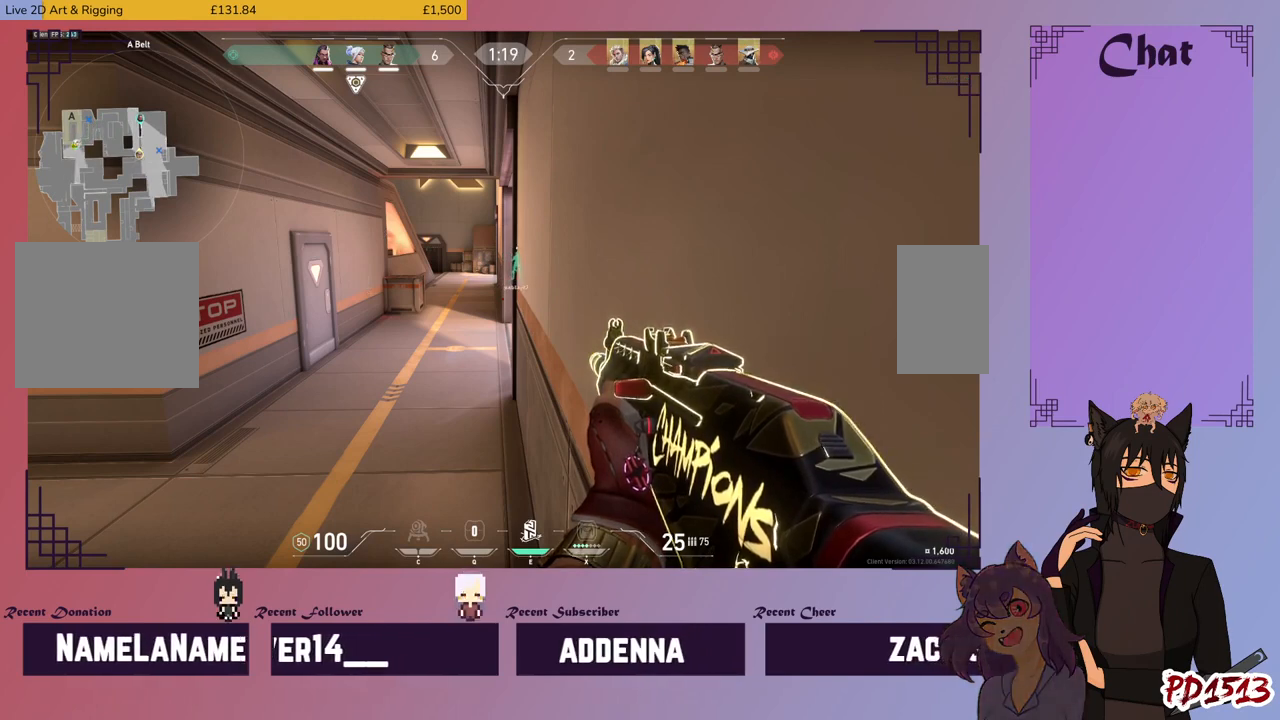
{"keys": ["shift"], "mouse": [], "events": []}
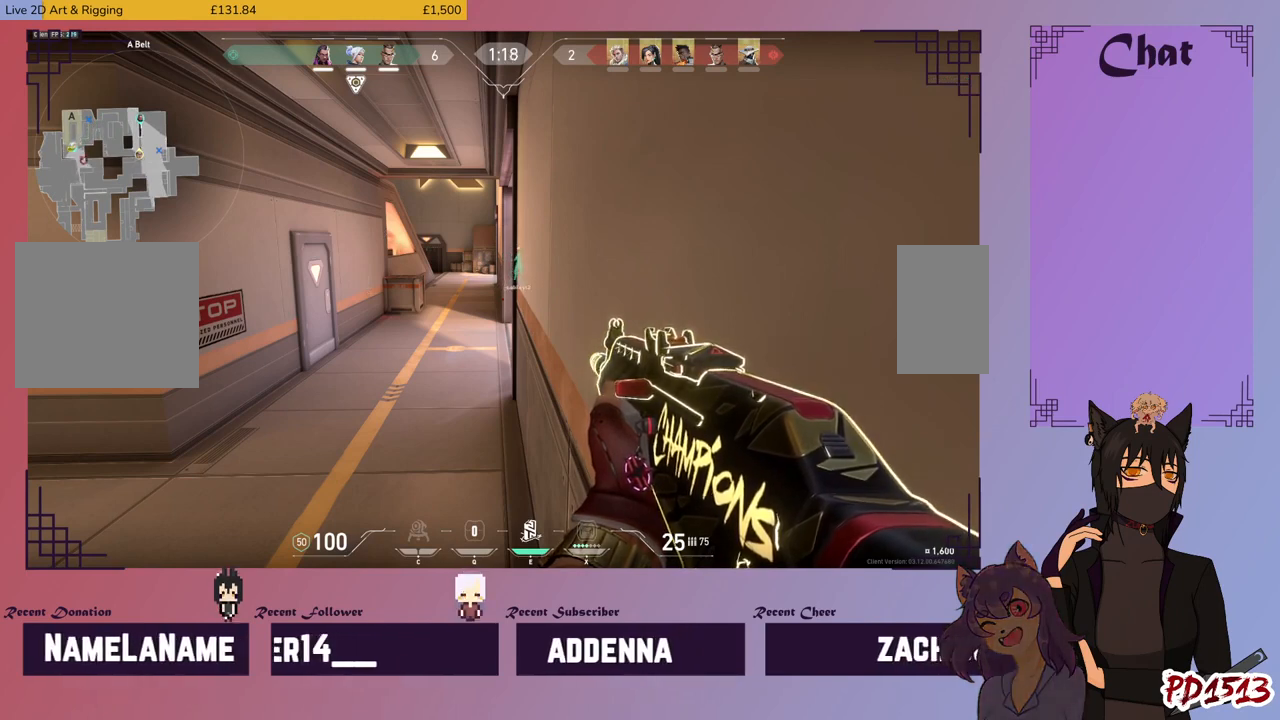
{"keys": ["shift"], "mouse": [], "events": []}